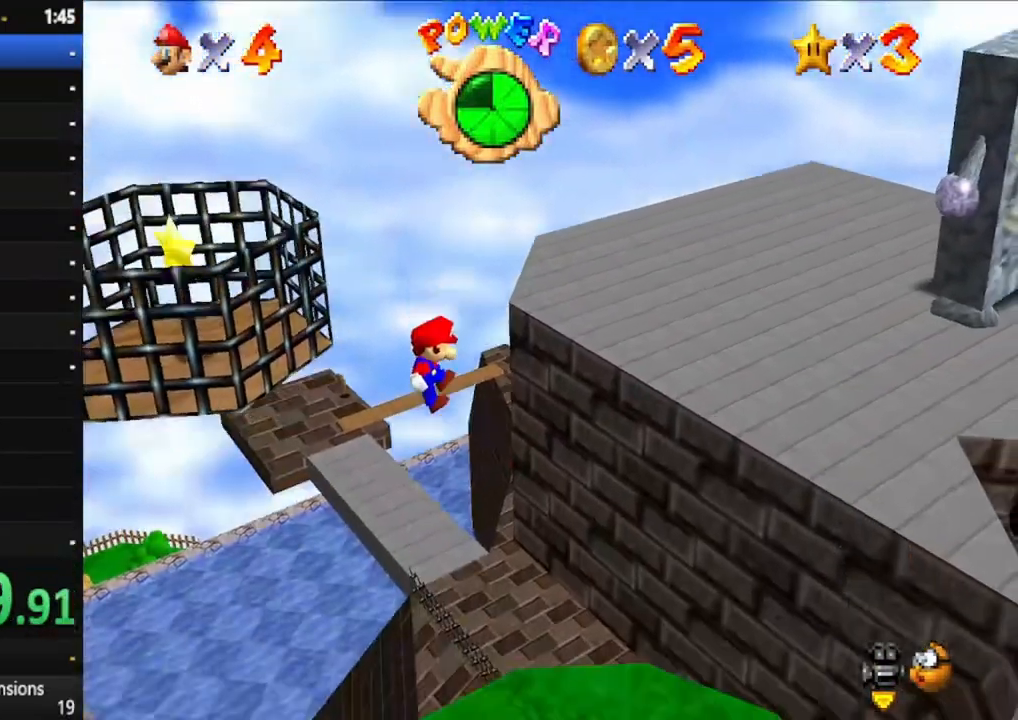
Gameplay with a controller (Xbox layout); each line is a JSON object with the inputs held at the frame after it. "events" lists button and stick changes between this image and that frame as [ms after this image, input, new state], when the widget could be followed in between. Not read: L3 R3.
{"buttons": ["A"], "left_stick": "down", "right_stick": "center", "events": []}
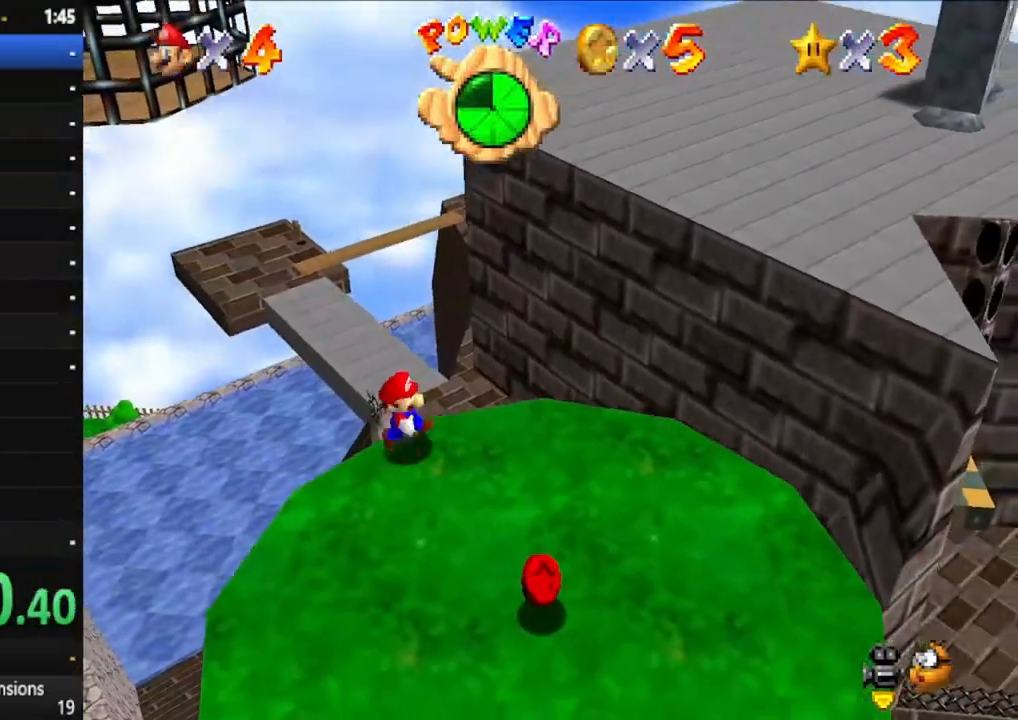
{"buttons": [], "left_stick": "down-left", "right_stick": "center", "events": [[67, "A", "up"], [117, "left_stick", "down-left"]]}
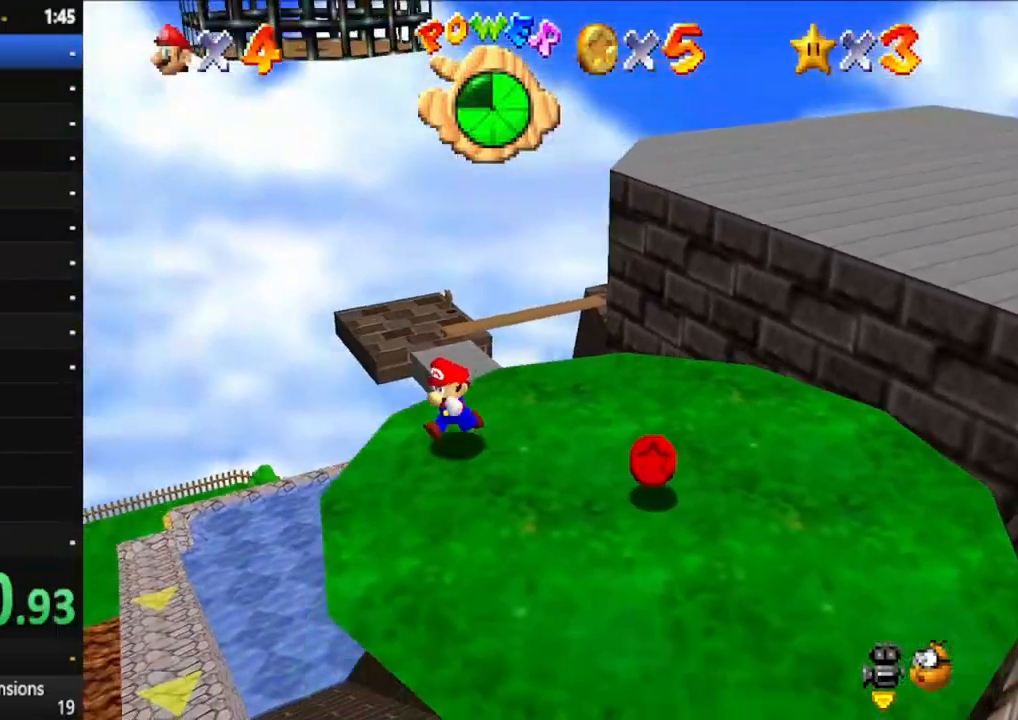
{"buttons": ["A"], "left_stick": "up", "right_stick": "center", "events": [[67, "left_stick", "down"], [350, "left_stick", "up"], [467, "A", "down"]]}
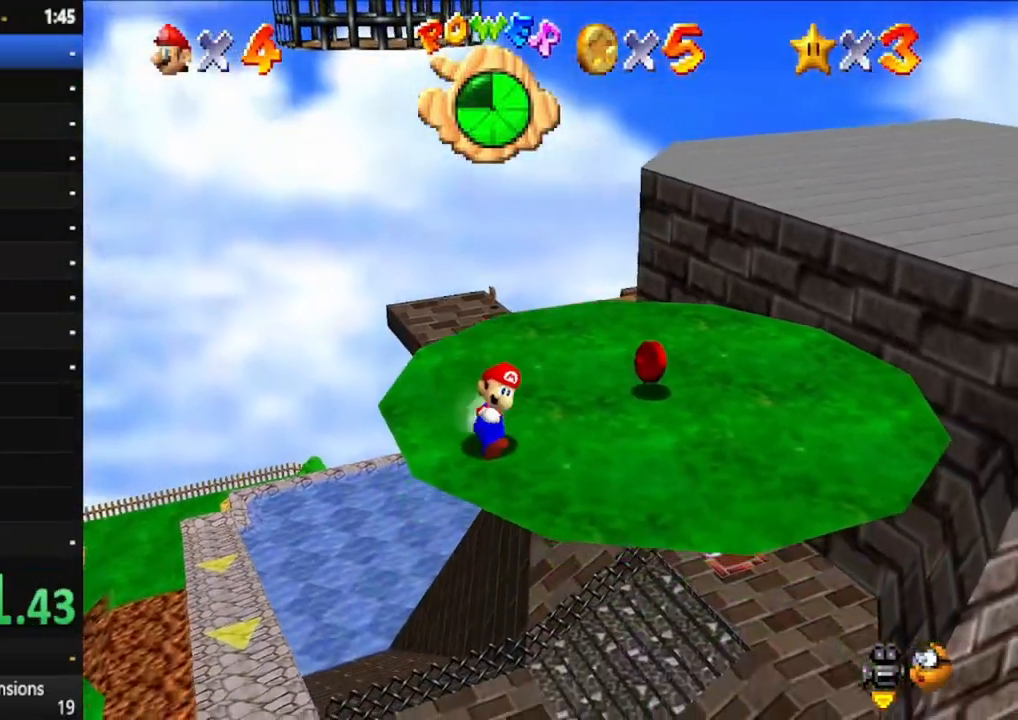
{"buttons": [], "left_stick": "down-left", "right_stick": "center", "events": [[67, "left_stick", "down"], [83, "A", "up"], [467, "left_stick", "down-left"]]}
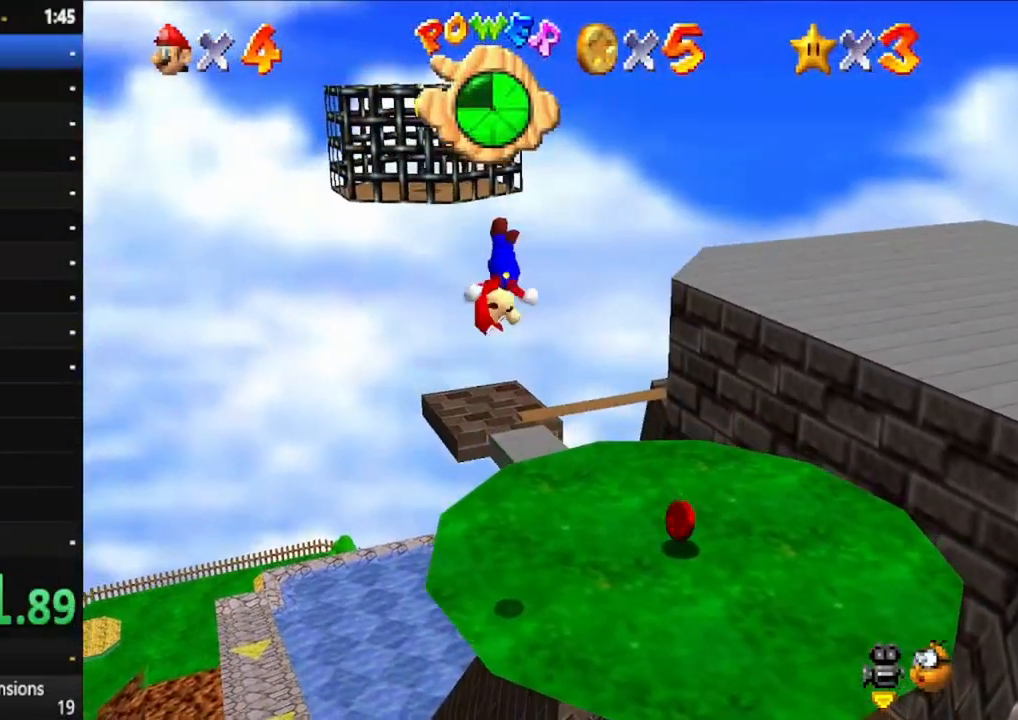
{"buttons": [], "left_stick": "up", "right_stick": "center", "events": [[67, "left_stick", "center"], [200, "left_stick", "up"]]}
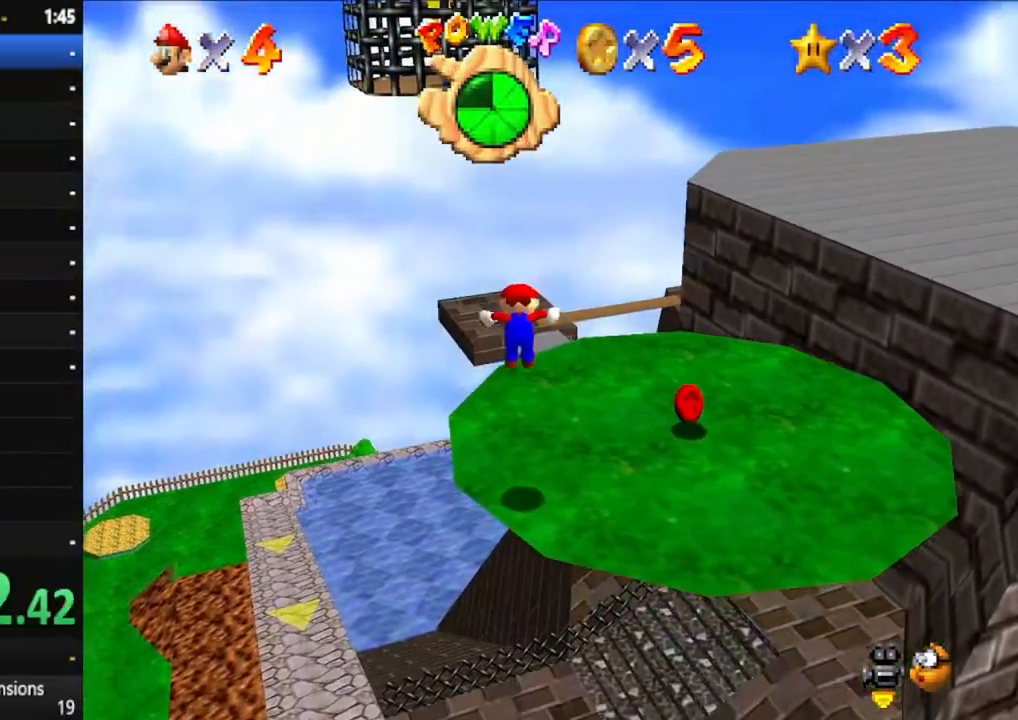
{"buttons": [], "left_stick": "up", "right_stick": "center", "events": [[100, "A", "down"], [267, "A", "up"]]}
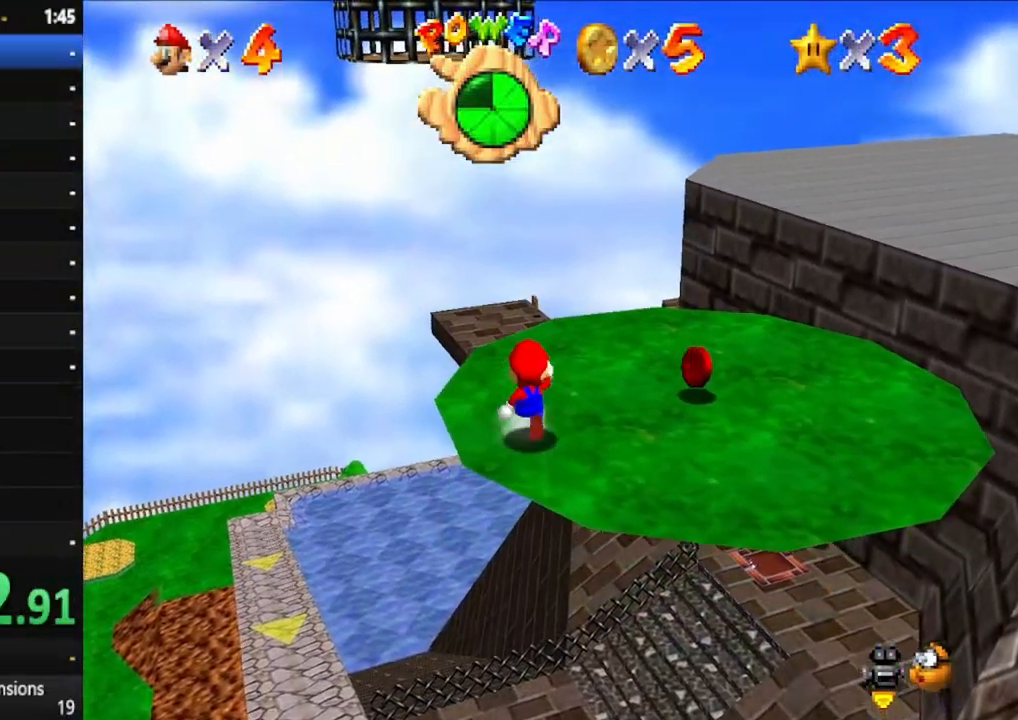
{"buttons": [], "left_stick": "up", "right_stick": "center", "events": []}
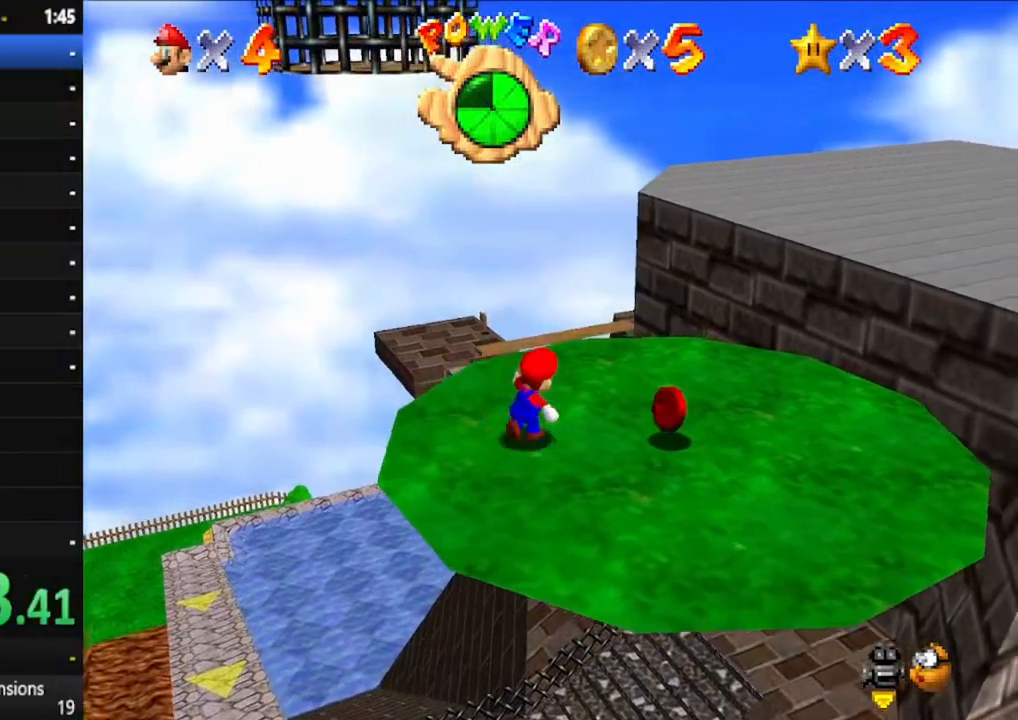
{"buttons": [], "left_stick": "down", "right_stick": "center", "events": [[250, "left_stick", "down-left"], [367, "left_stick", "down"]]}
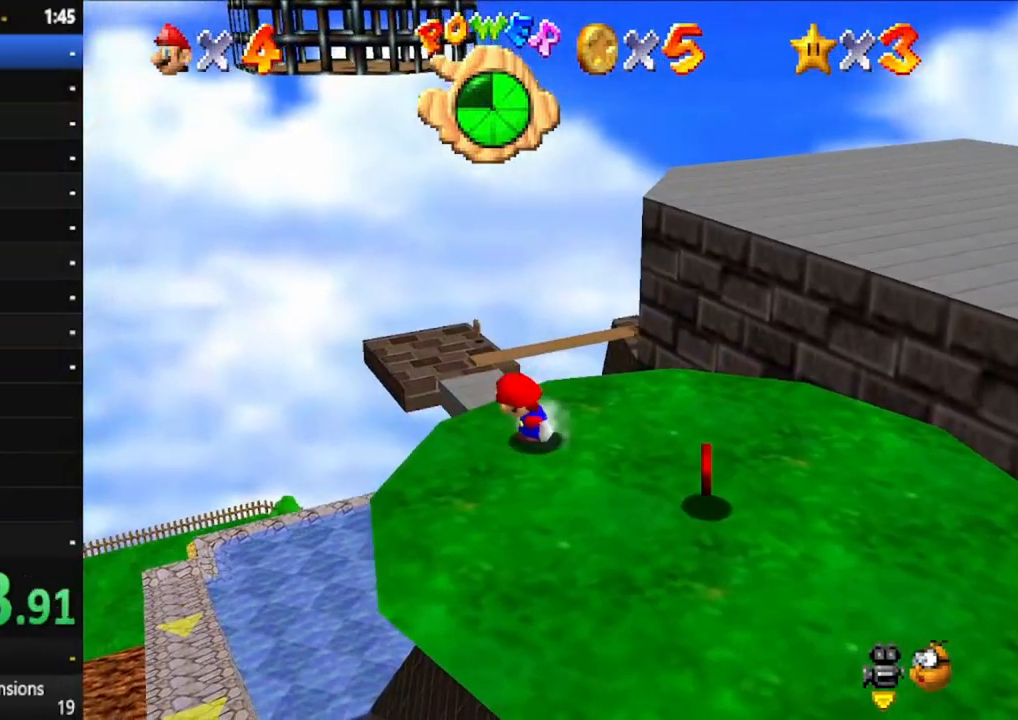
{"buttons": [], "left_stick": "down", "right_stick": "center", "events": [[167, "left_stick", "down-left"], [400, "left_stick", "down"]]}
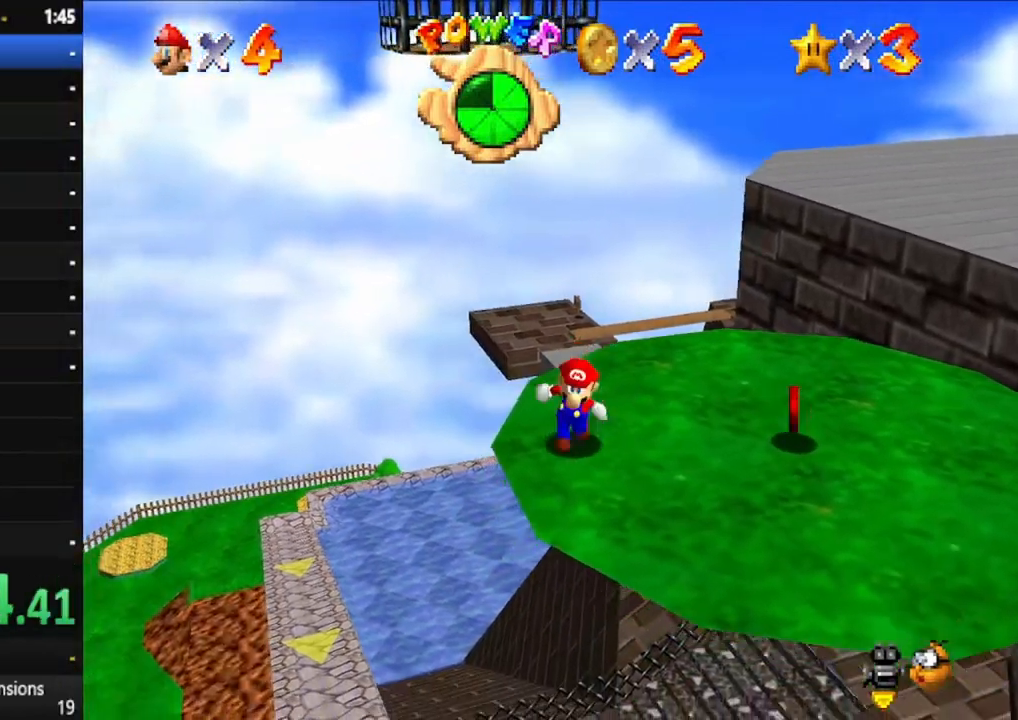
{"buttons": [], "left_stick": "down", "right_stick": "center", "events": [[217, "left_stick", "up"], [300, "A", "down"], [400, "A", "up"], [467, "left_stick", "down"]]}
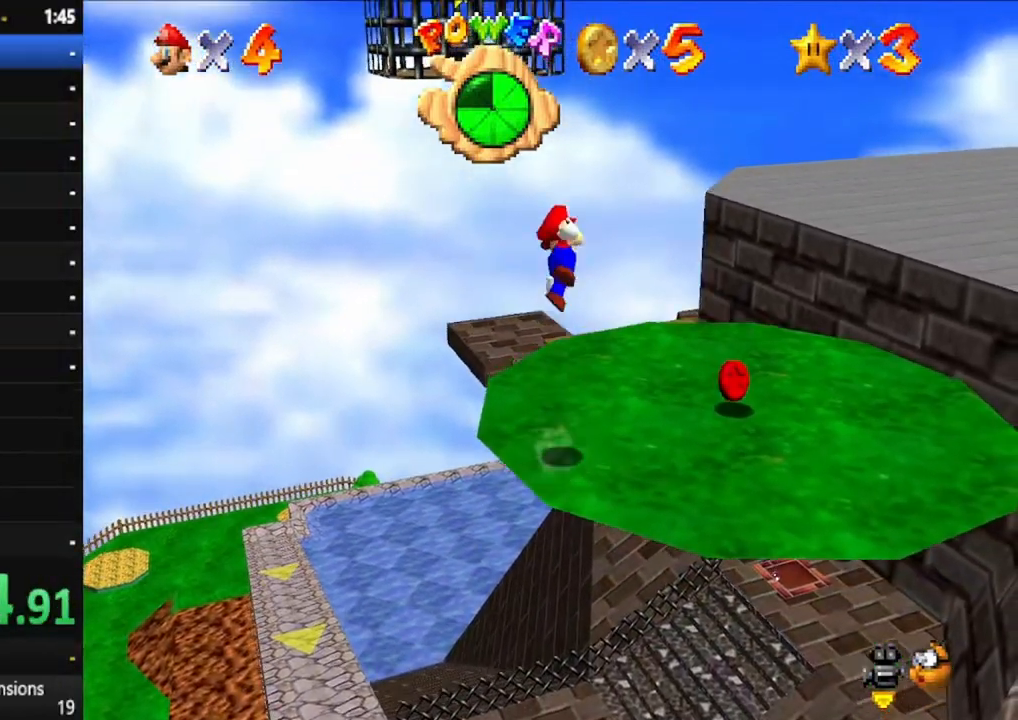
{"buttons": [], "left_stick": "center", "right_stick": "center", "events": [[200, "left_stick", "down-left"], [400, "left_stick", "center"]]}
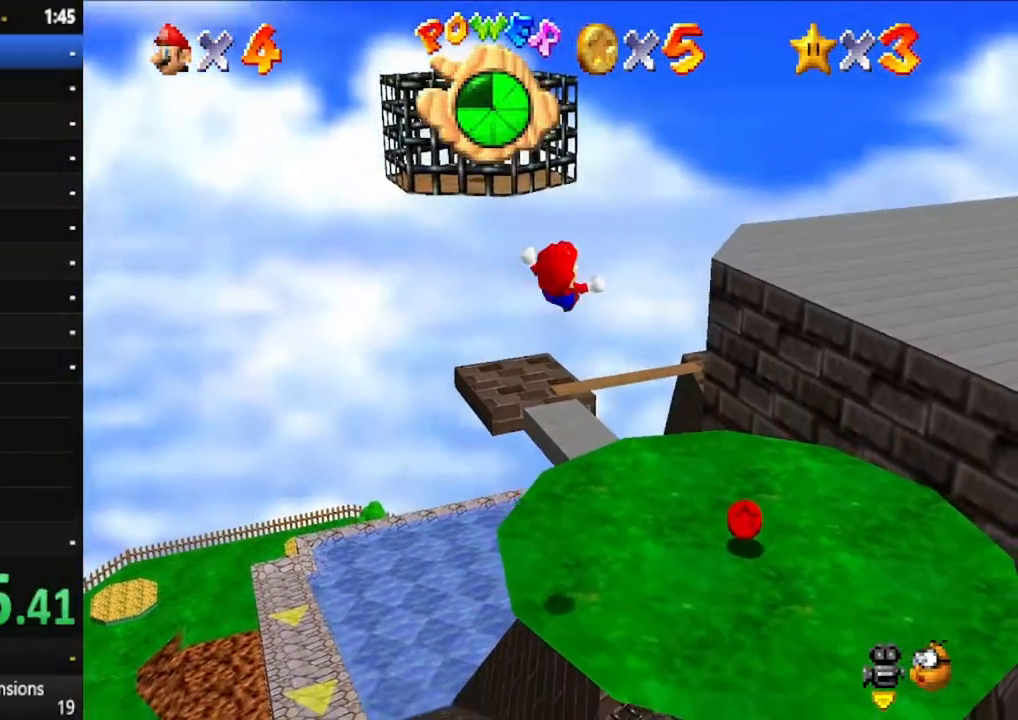
{"buttons": ["A"], "left_stick": "up", "right_stick": "center", "events": [[100, "left_stick", "up-left"], [317, "left_stick", "up"], [417, "A", "down"]]}
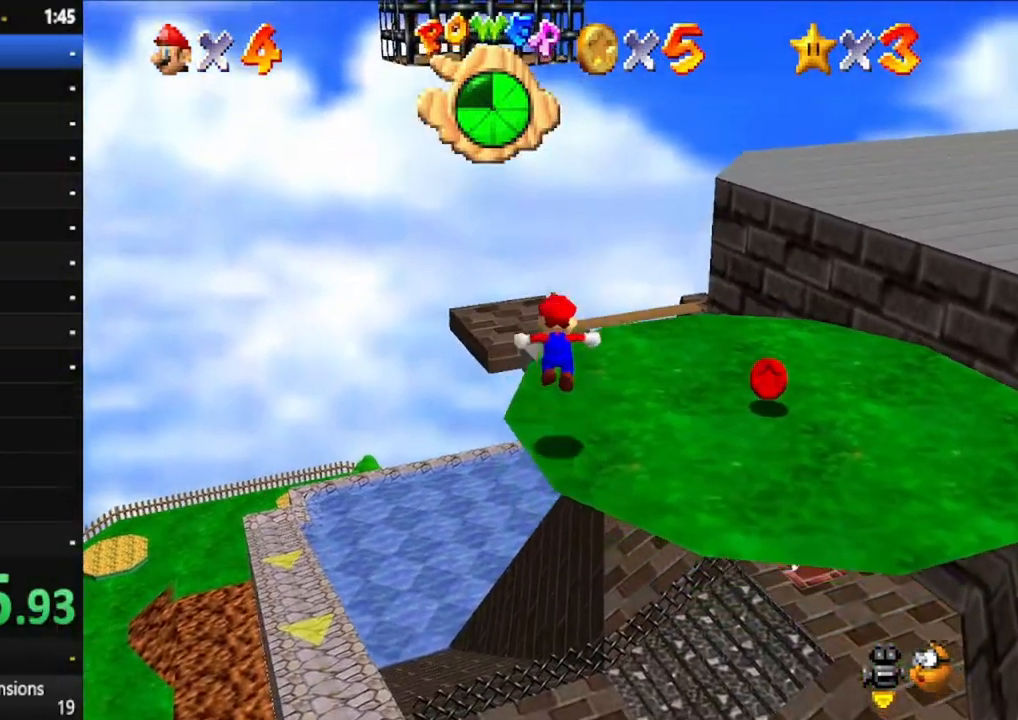
{"buttons": [], "left_stick": "up", "right_stick": "center", "events": [[67, "A", "up"], [267, "left_stick", "up-right"], [483, "left_stick", "up"]]}
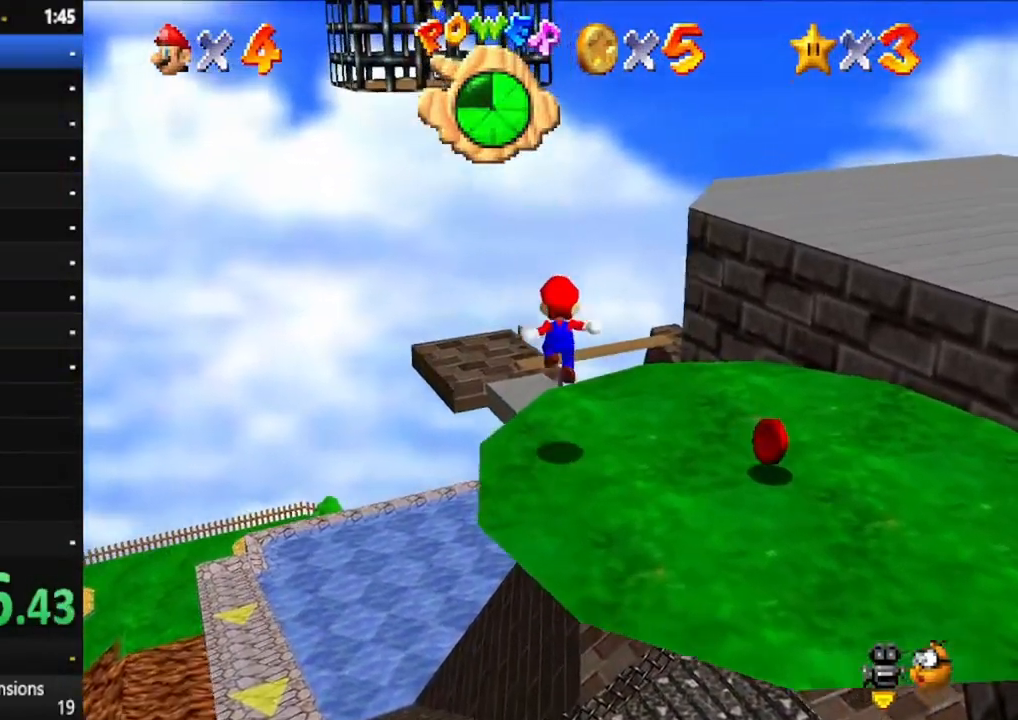
{"buttons": ["A"], "left_stick": "up-left", "right_stick": "center", "events": [[150, "A", "down"], [283, "left_stick", "up-left"]]}
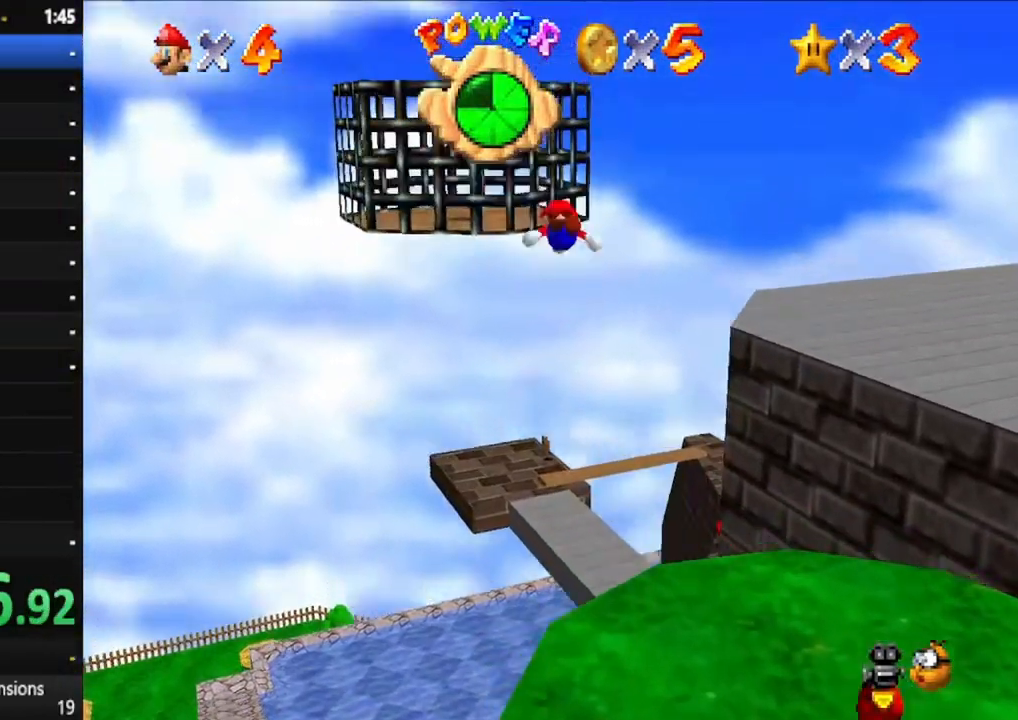
{"buttons": ["A"], "left_stick": "left", "right_stick": "center", "events": [[67, "A", "up"], [267, "A", "down"], [350, "left_stick", "left"]]}
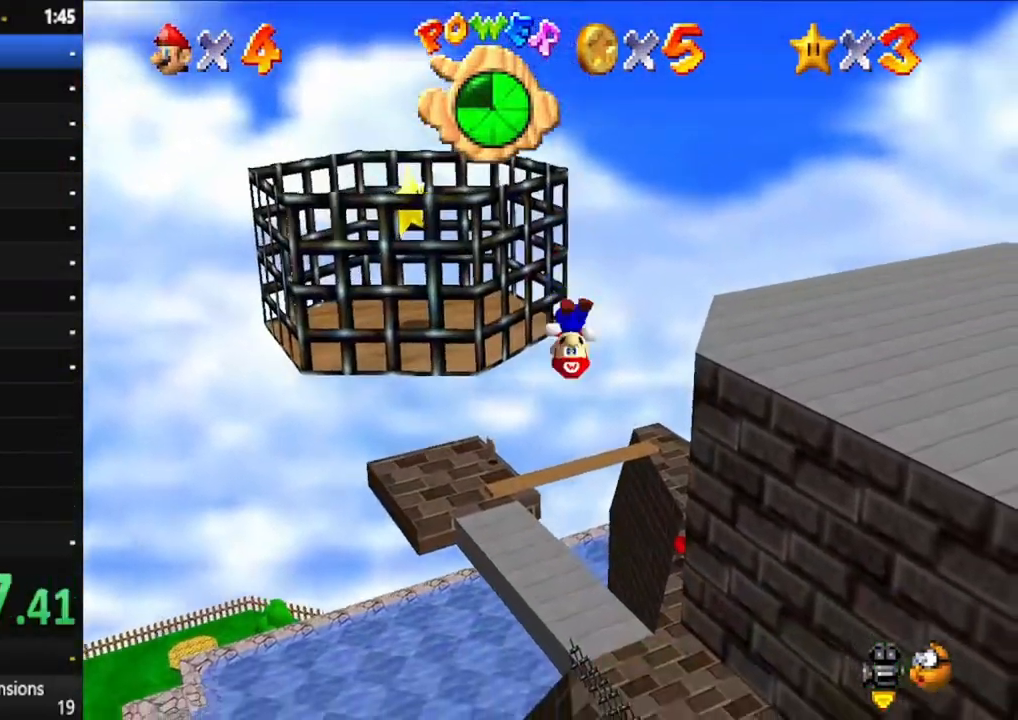
{"buttons": [], "left_stick": "right", "right_stick": "center", "events": [[217, "left_stick", "down-right"], [267, "A", "up"], [333, "left_stick", "right"]]}
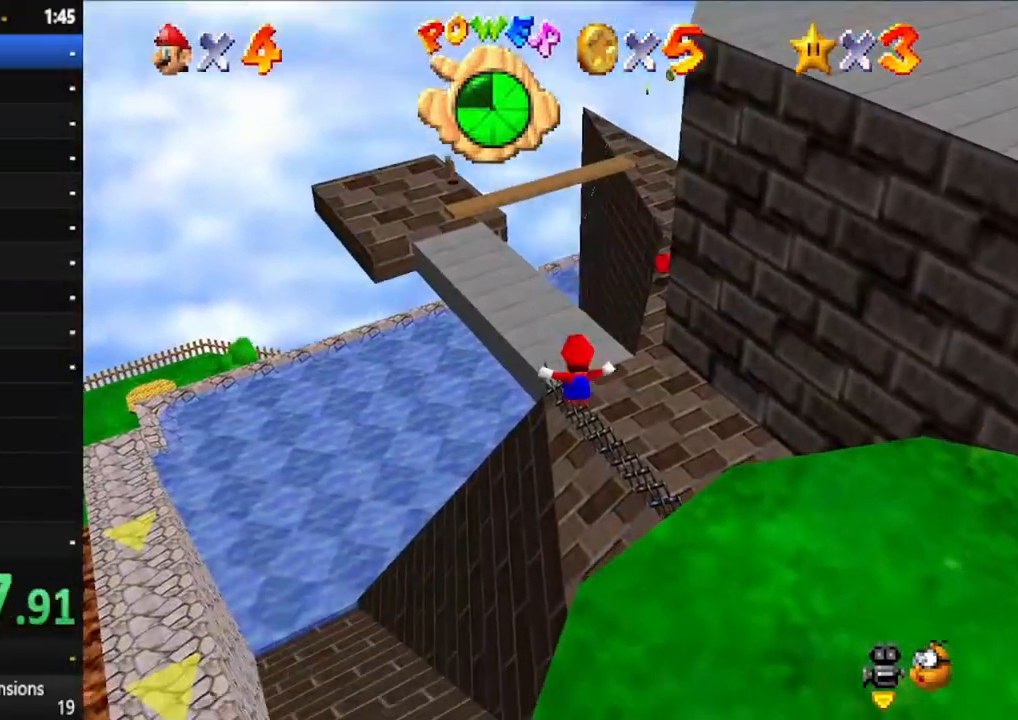
{"buttons": [], "left_stick": "up-right", "right_stick": "center", "events": [[150, "left_stick", "up-right"]]}
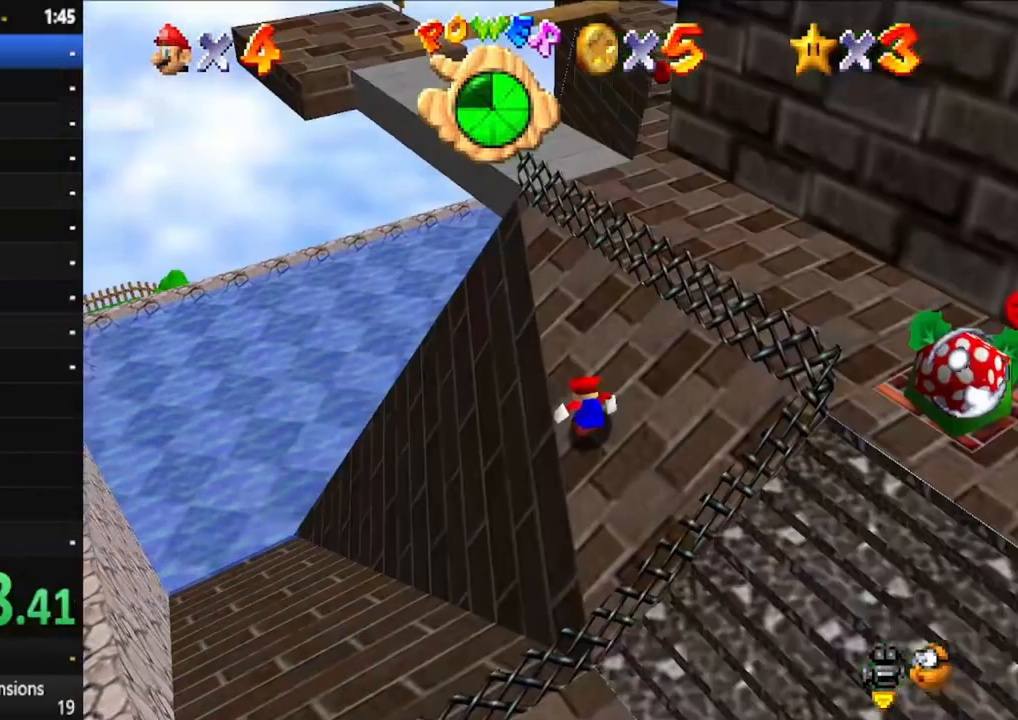
{"buttons": ["A", "X"], "left_stick": "up-right", "right_stick": "center", "events": [[100, "A", "down"], [450, "X", "down"]]}
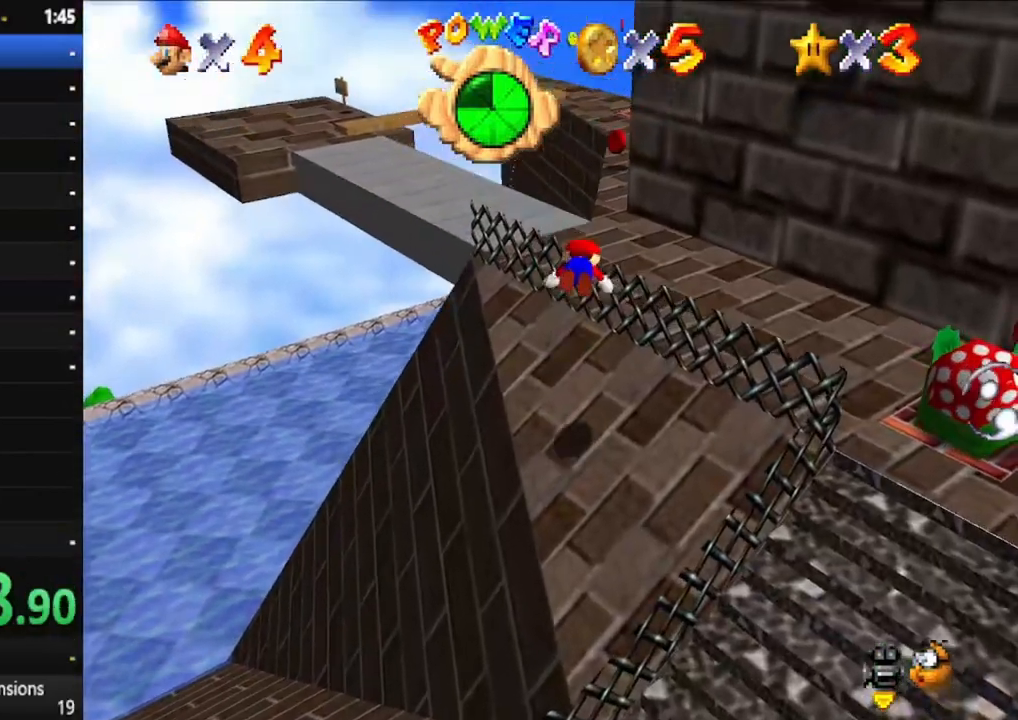
{"buttons": ["X"], "left_stick": "up-right", "right_stick": "center", "events": [[483, "A", "up"]]}
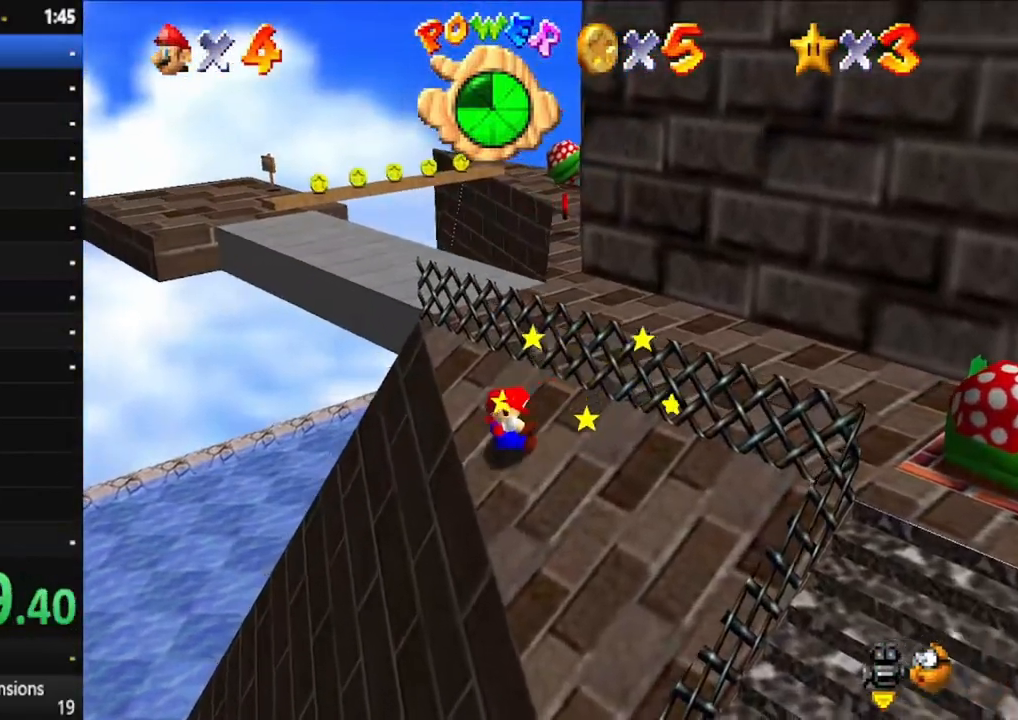
{"buttons": [], "left_stick": "left", "right_stick": "center", "events": [[67, "X", "up"], [100, "left_stick", "up-left"], [367, "left_stick", "left"]]}
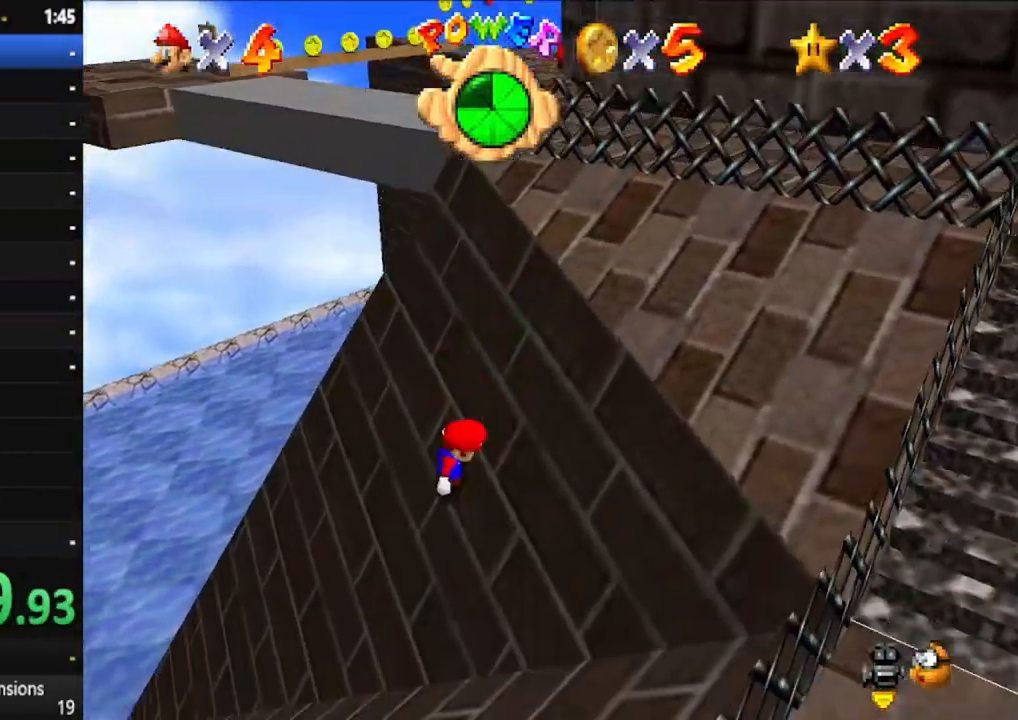
{"buttons": [], "left_stick": "up-left", "right_stick": "center", "events": [[133, "left_stick", "up-left"]]}
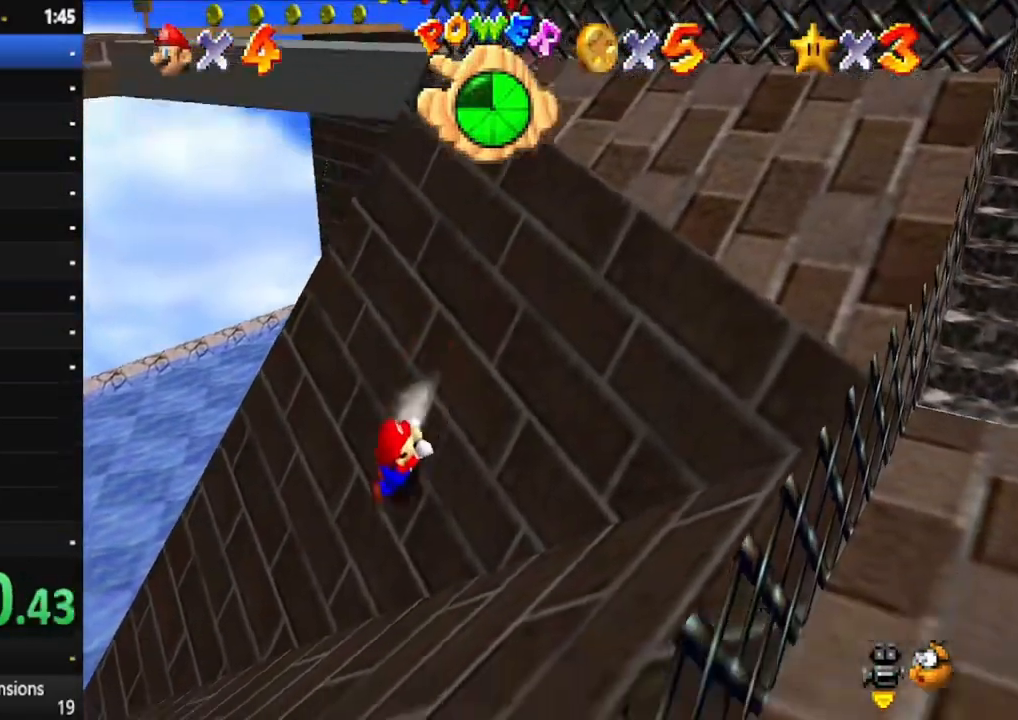
{"buttons": [], "left_stick": "up-left", "right_stick": "center", "events": []}
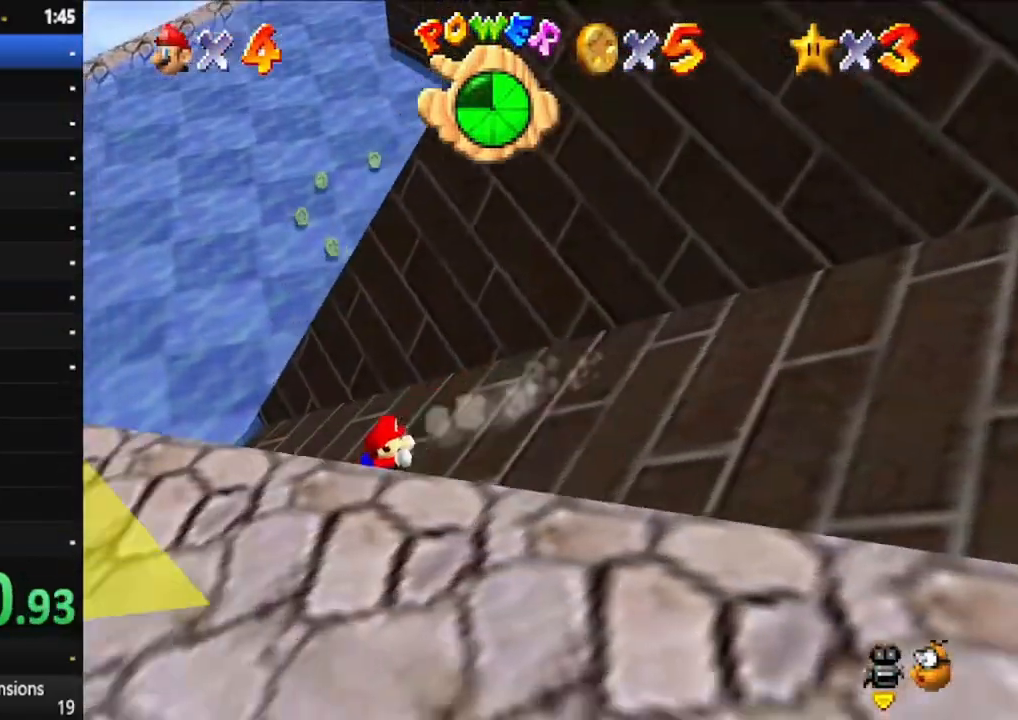
{"buttons": [], "left_stick": "up-left", "right_stick": "center", "events": []}
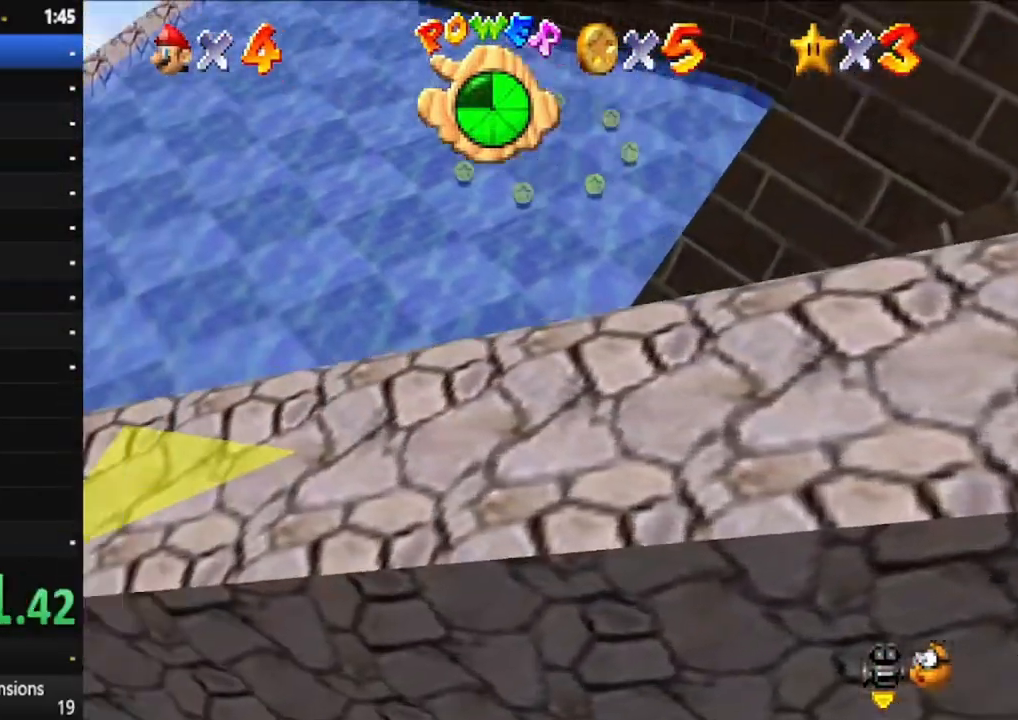
{"buttons": [], "left_stick": "down-right", "right_stick": "center", "events": [[133, "left_stick", "down"], [150, "A", "down"], [250, "A", "up"], [267, "left_stick", "down-right"], [350, "right_stick", "left"], [500, "right_stick", "center"]]}
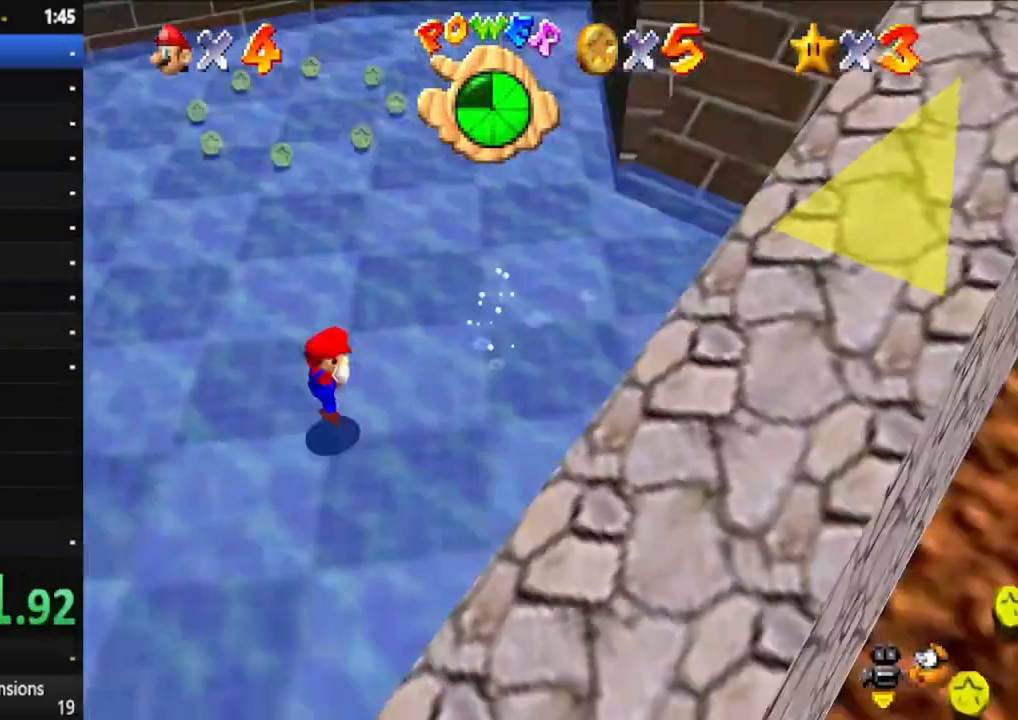
{"buttons": ["A"], "left_stick": "right", "right_stick": "center", "events": [[83, "right_stick", "left"], [117, "left_stick", "right"], [200, "right_stick", "center"], [433, "A", "down"]]}
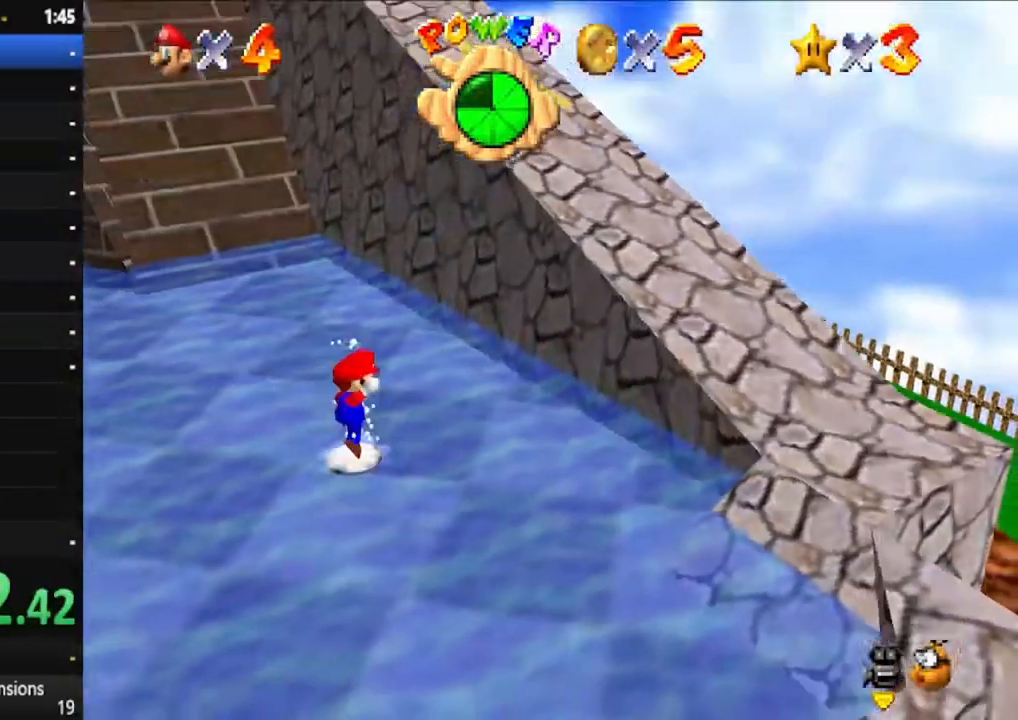
{"buttons": [], "left_stick": "up-right", "right_stick": "center", "events": [[133, "A", "up"], [433, "left_stick", "up-right"]]}
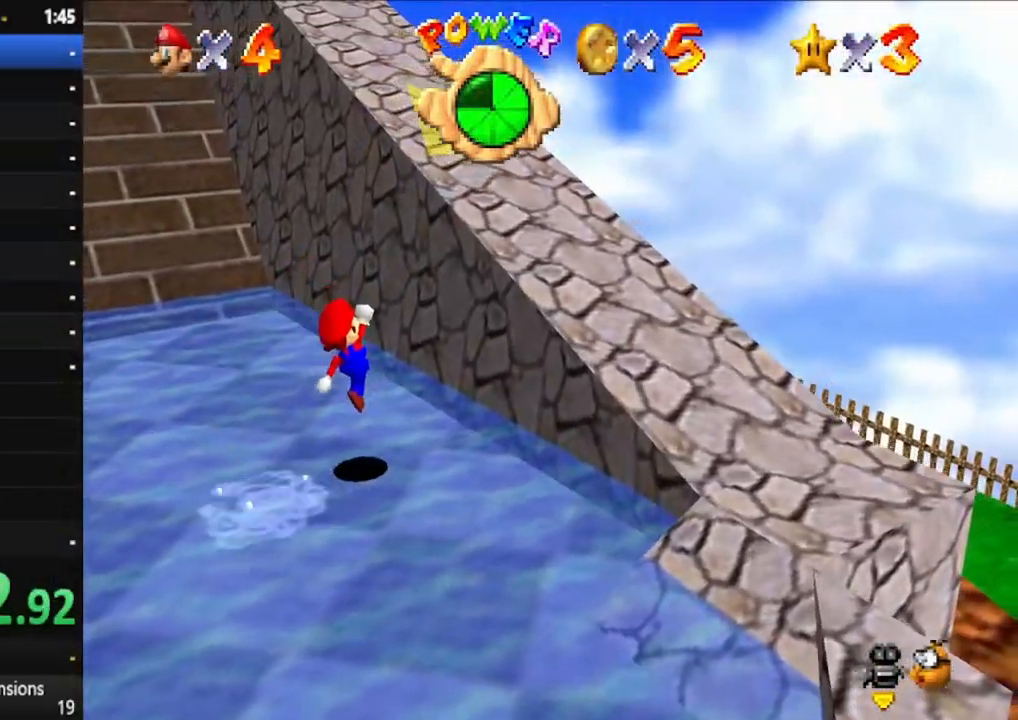
{"buttons": [], "left_stick": "up-right", "right_stick": "center", "events": [[83, "left_stick", "center"], [217, "A", "down"], [267, "left_stick", "right"], [317, "left_stick", "up-right"], [450, "A", "up"]]}